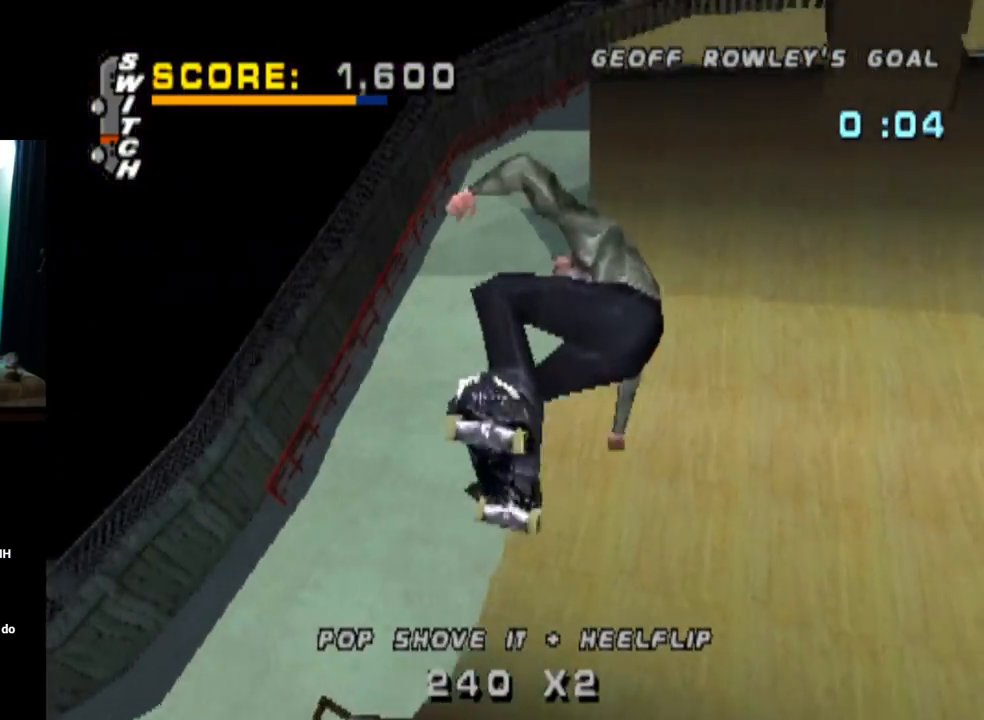
Gameplay with a controller (PlayStation layout); each line is a JSON object with the inputs held at the frame after it. "events" lists button and stick changes between this image and that frame as [ms after this image, input, new state], when the widget could be followed in between. Not read: R1.
{"buttons": ["CROSS"], "left_stick": "center", "right_stick": "center", "events": []}
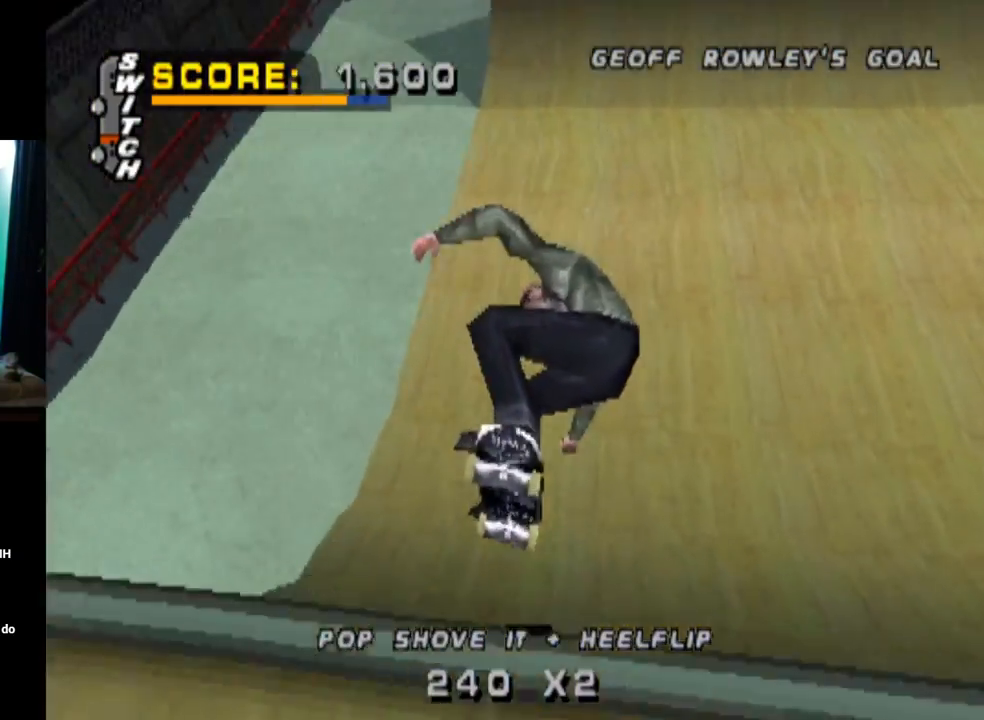
{"buttons": ["CROSS", "DPAD_LEFT"], "left_stick": "center", "right_stick": "center", "events": [[150, "DPAD_RIGHT", "down"], [301, "DPAD_RIGHT", "up"], [451, "DPAD_LEFT", "down"]]}
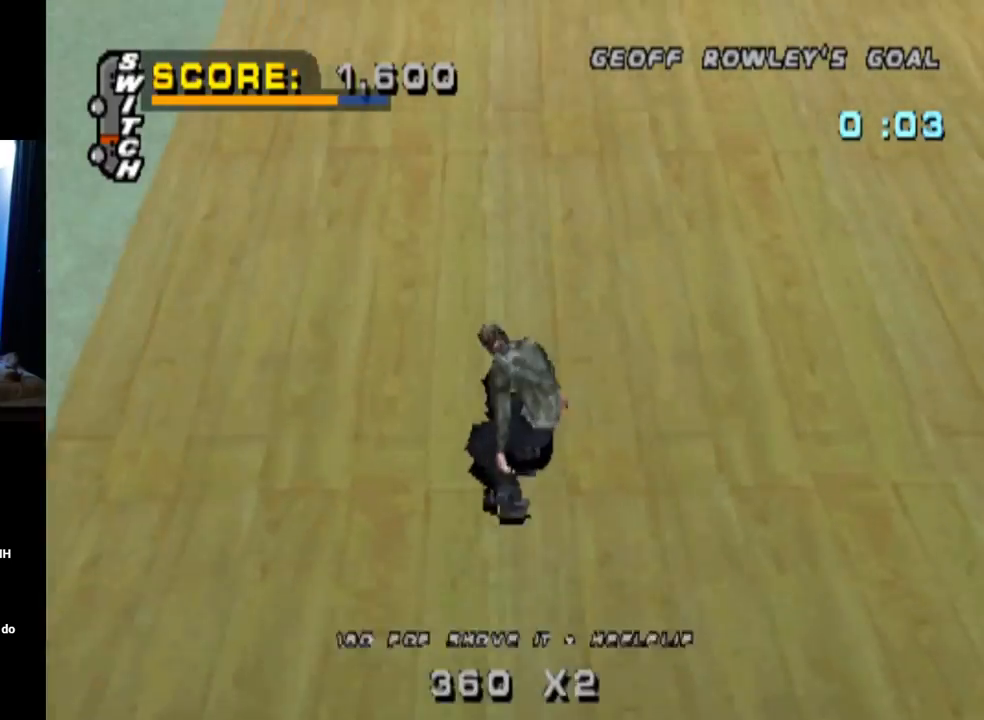
{"buttons": ["CROSS", "DPAD_RIGHT"], "left_stick": "center", "right_stick": "center", "events": [[83, "DPAD_LEFT", "up"], [450, "DPAD_RIGHT", "down"]]}
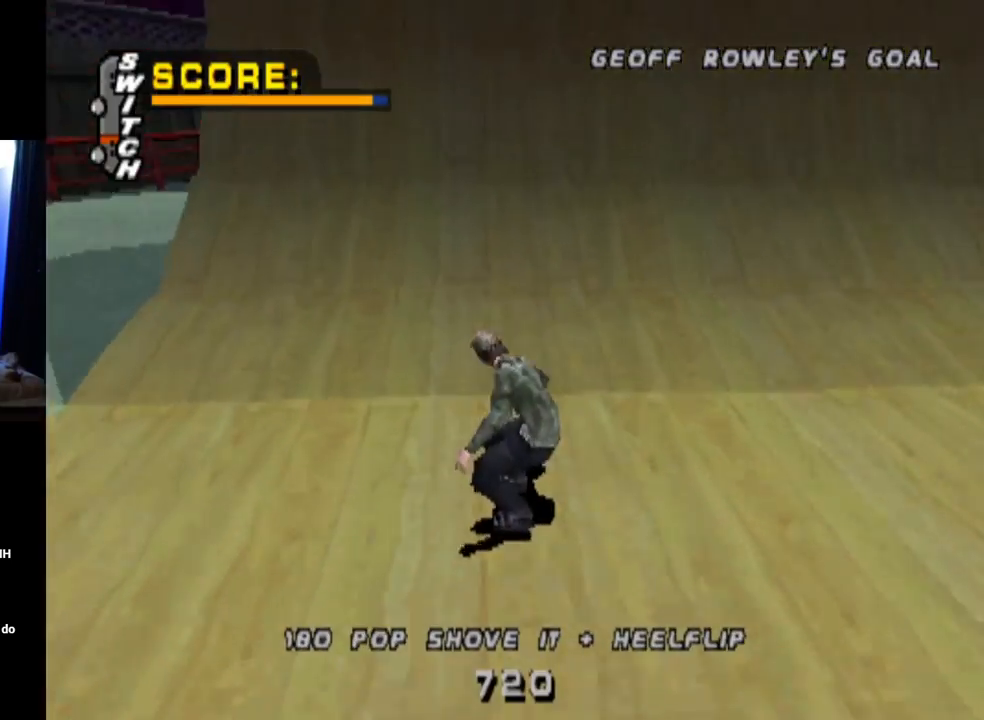
{"buttons": [], "left_stick": "center", "right_stick": "center", "events": [[50, "DPAD_RIGHT", "up"], [451, "CROSS", "up"]]}
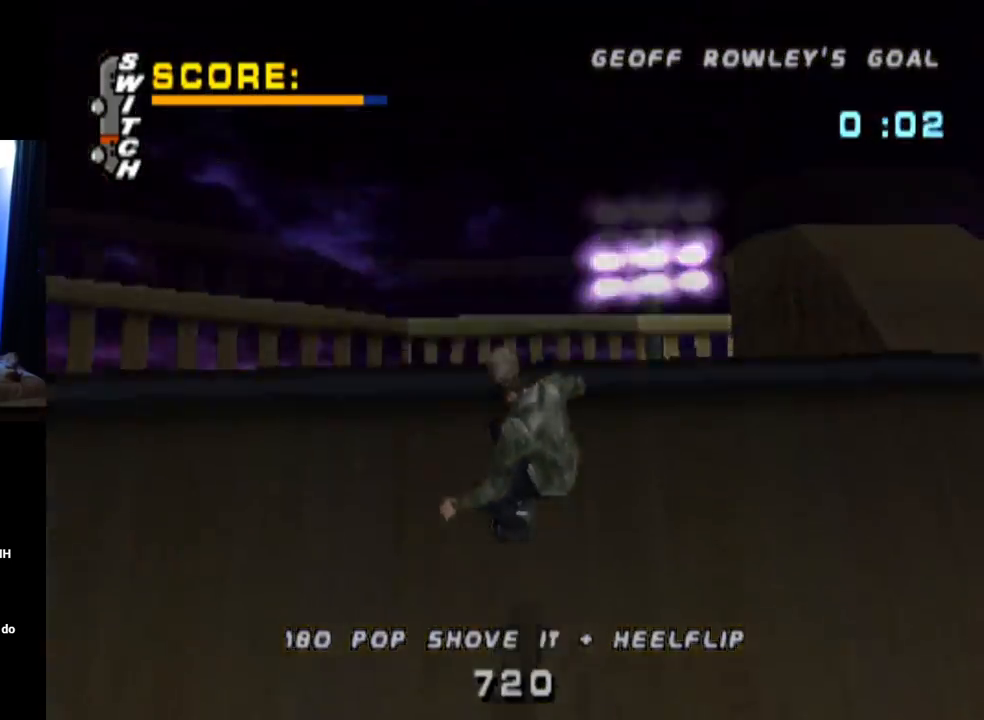
{"buttons": [], "left_stick": "center", "right_stick": "center", "events": [[16, "DPAD_LEFT", "down"], [117, "DPAD_LEFT", "up"], [167, "DPAD_UP", "down"], [217, "SQUARE", "down"], [333, "DPAD_UP", "up"], [450, "SQUARE", "up"]]}
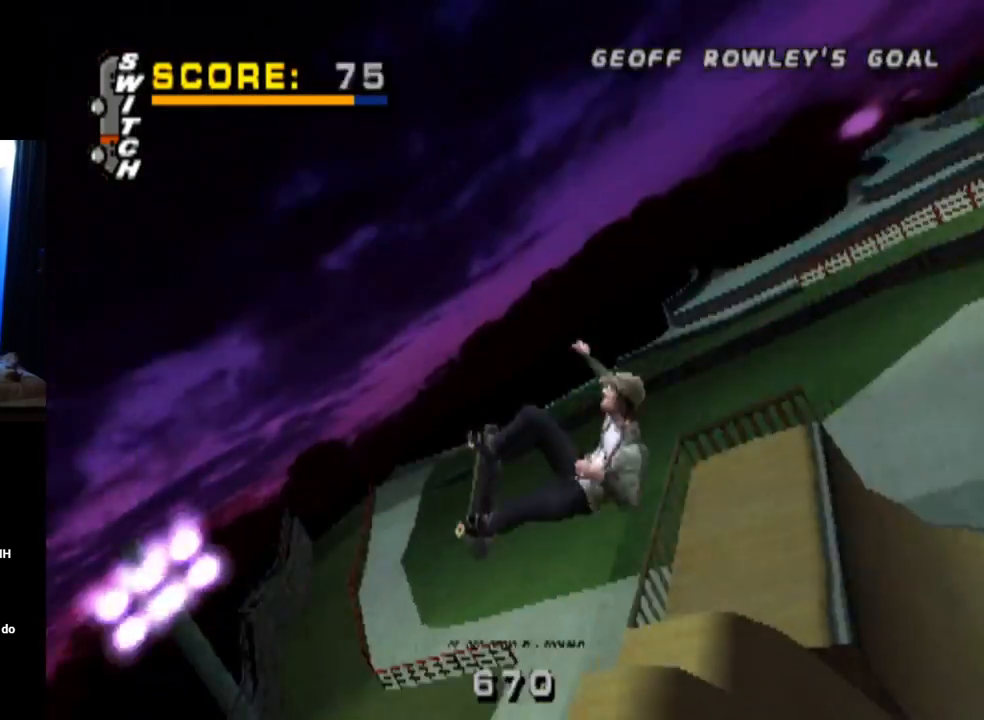
{"buttons": ["SQUARE"], "left_stick": "center", "right_stick": "center", "events": [[184, "DPAD_LEFT", "down"], [267, "DPAD_LEFT", "up"], [317, "DPAD_RIGHT", "down"], [367, "SQUARE", "down"], [501, "DPAD_RIGHT", "up"]]}
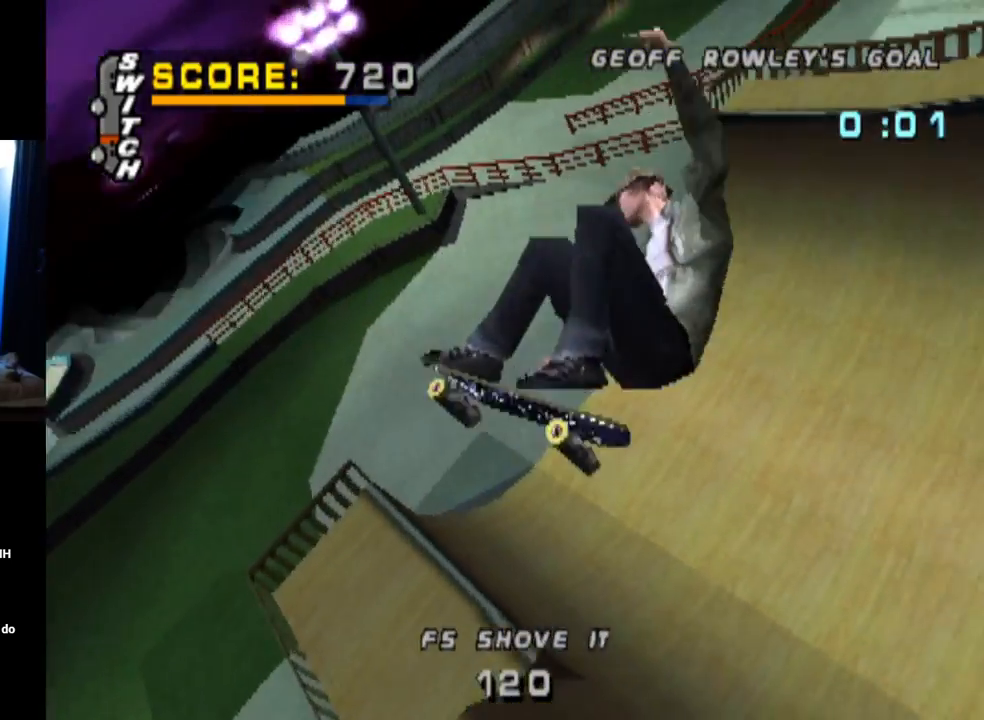
{"buttons": [], "left_stick": "center", "right_stick": "center", "events": [[133, "SQUARE", "up"]]}
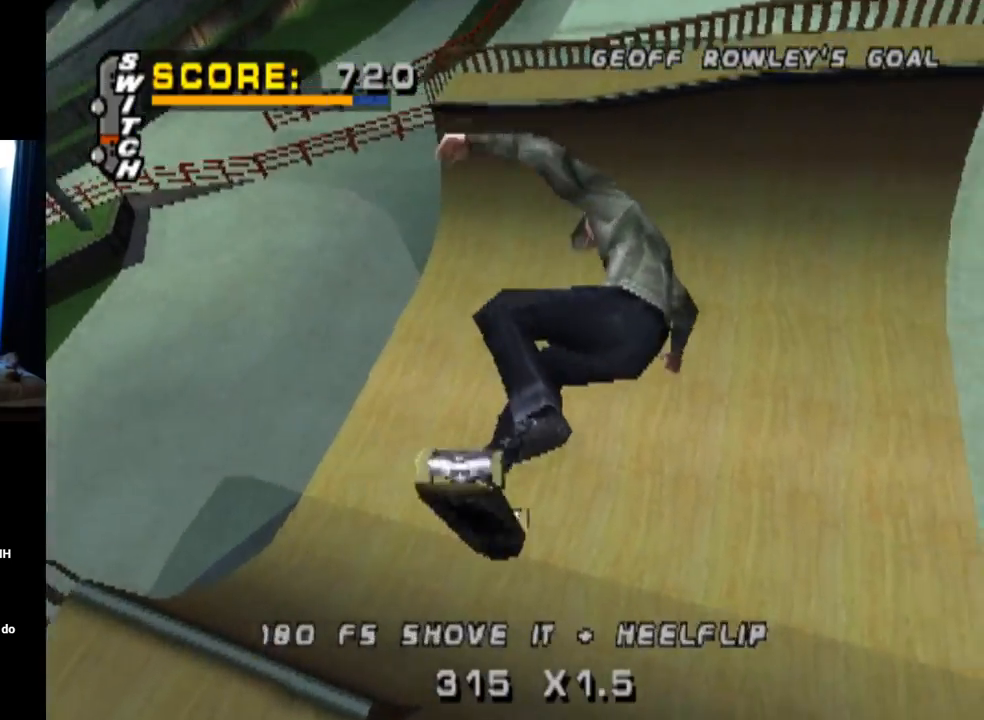
{"buttons": [], "left_stick": "center", "right_stick": "center", "events": [[250, "START", "down"], [284, "right_stick", "left"], [467, "right_stick", "center"], [484, "START", "up"]]}
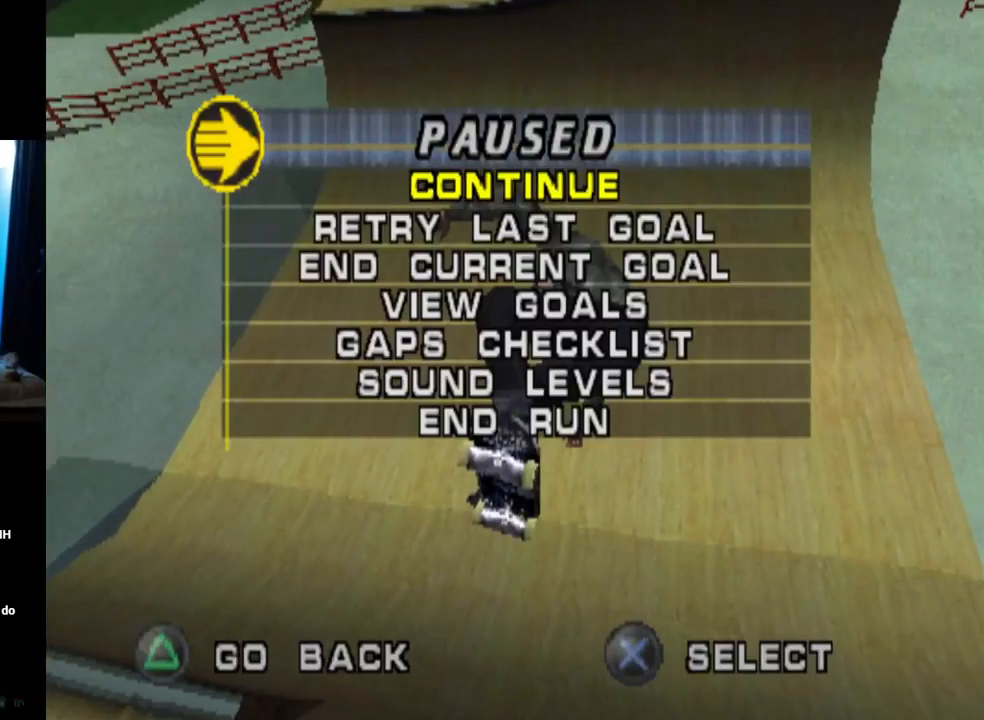
{"buttons": [], "left_stick": "center", "right_stick": "center", "events": [[33, "DPAD_DOWN", "down"], [167, "DPAD_DOWN", "up"]]}
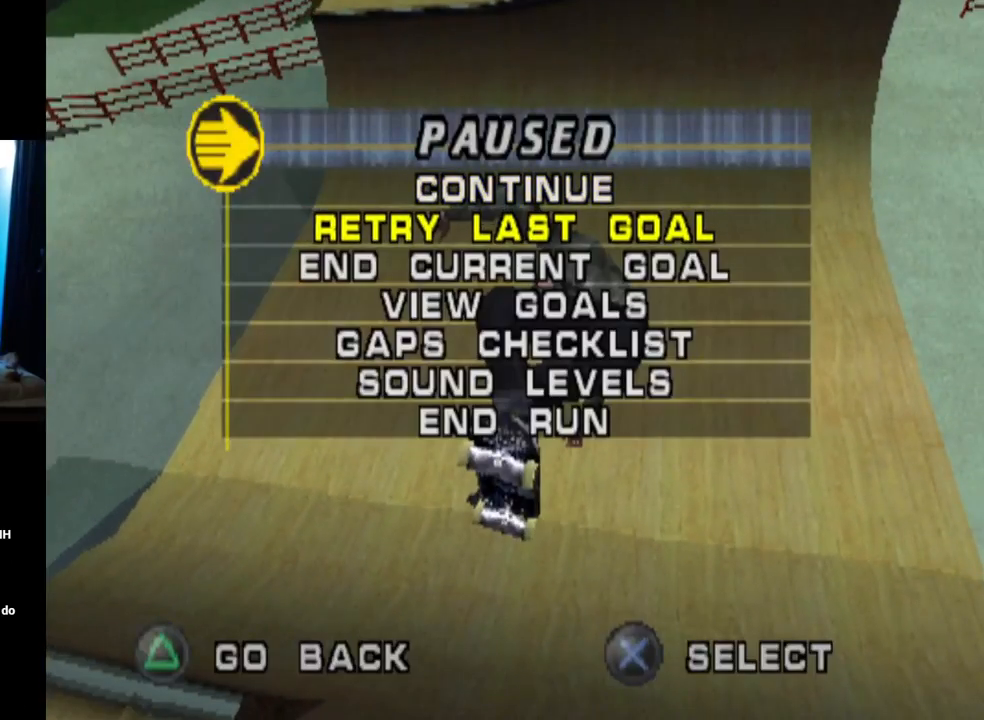
{"buttons": [], "left_stick": "center", "right_stick": "center", "events": []}
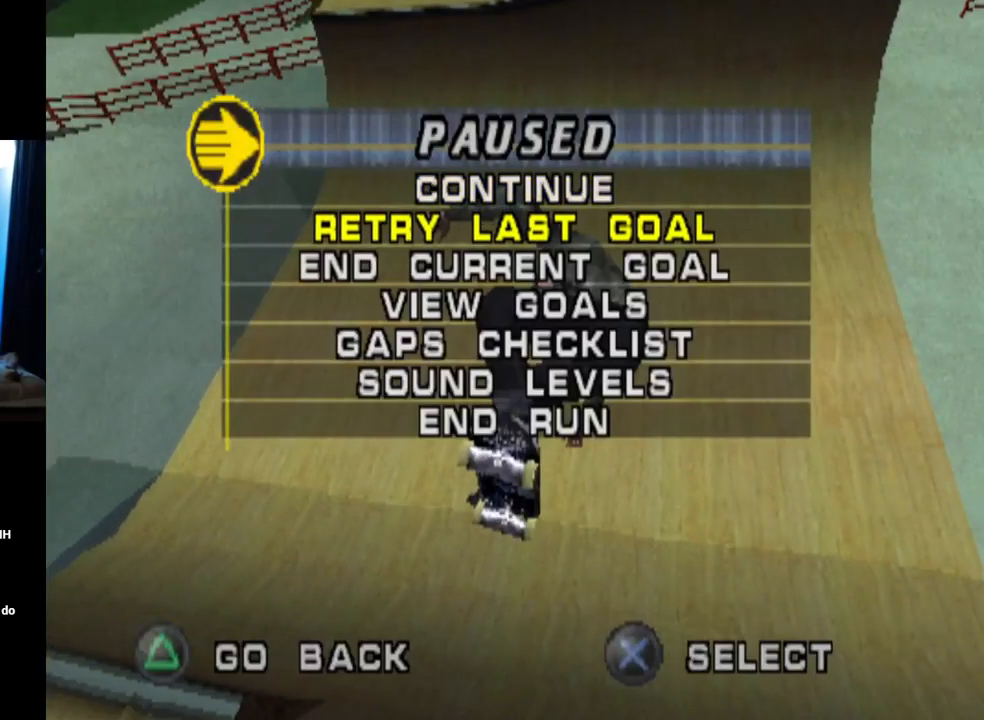
{"buttons": [], "left_stick": "center", "right_stick": "center", "events": []}
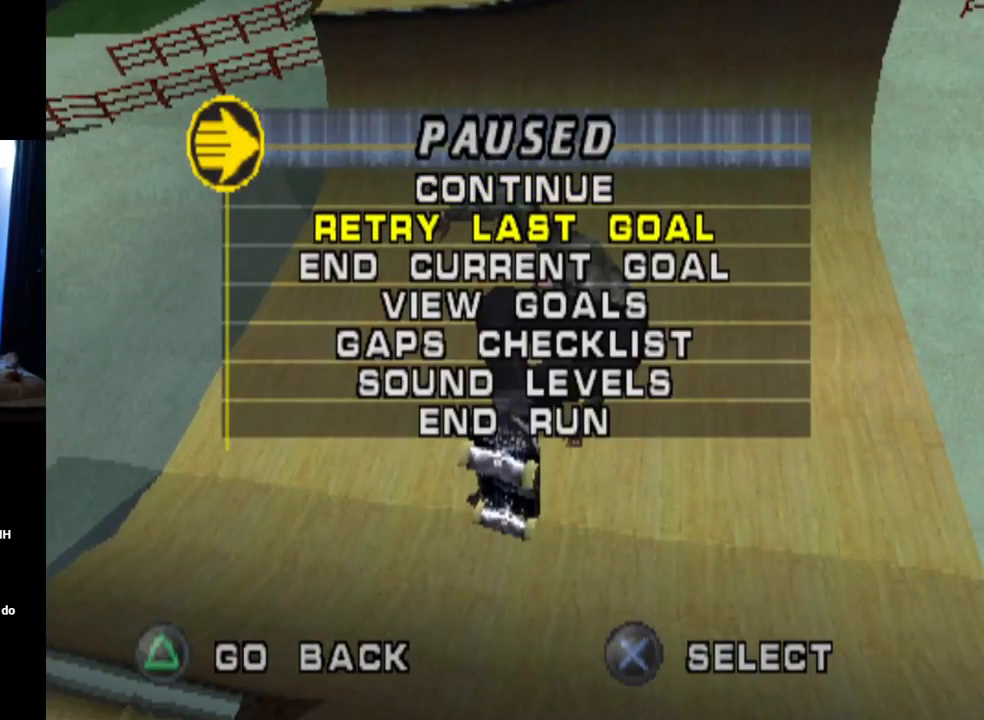
{"buttons": [], "left_stick": "center", "right_stick": "center", "events": [[150, "CROSS", "down"], [301, "CROSS", "up"]]}
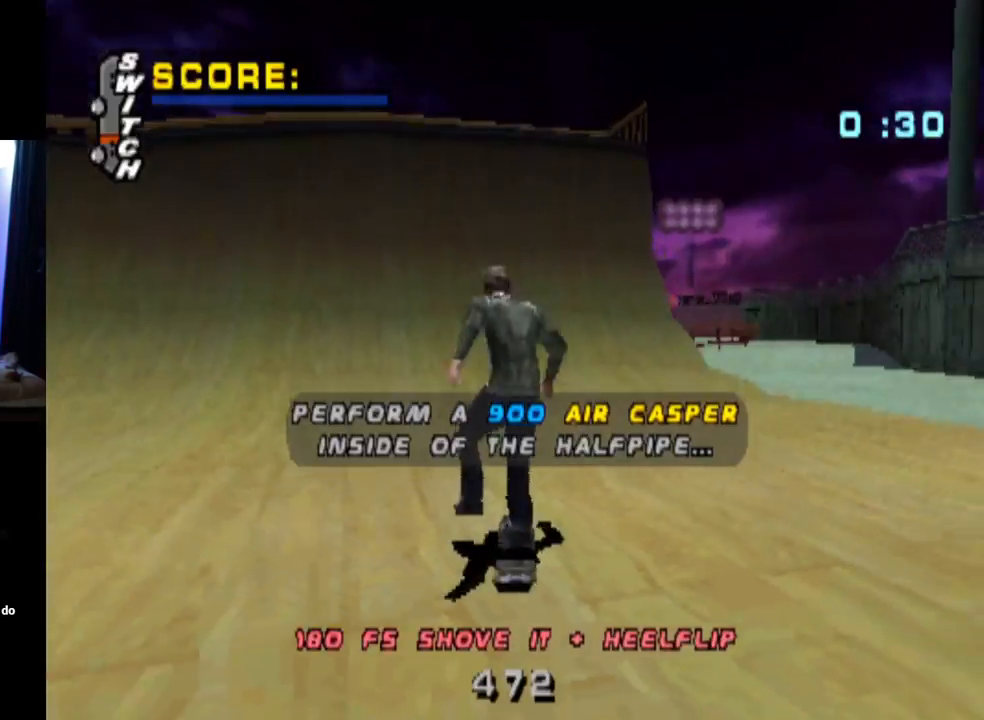
{"buttons": ["CROSS"], "left_stick": "center", "right_stick": "center", "events": [[484, "CROSS", "down"]]}
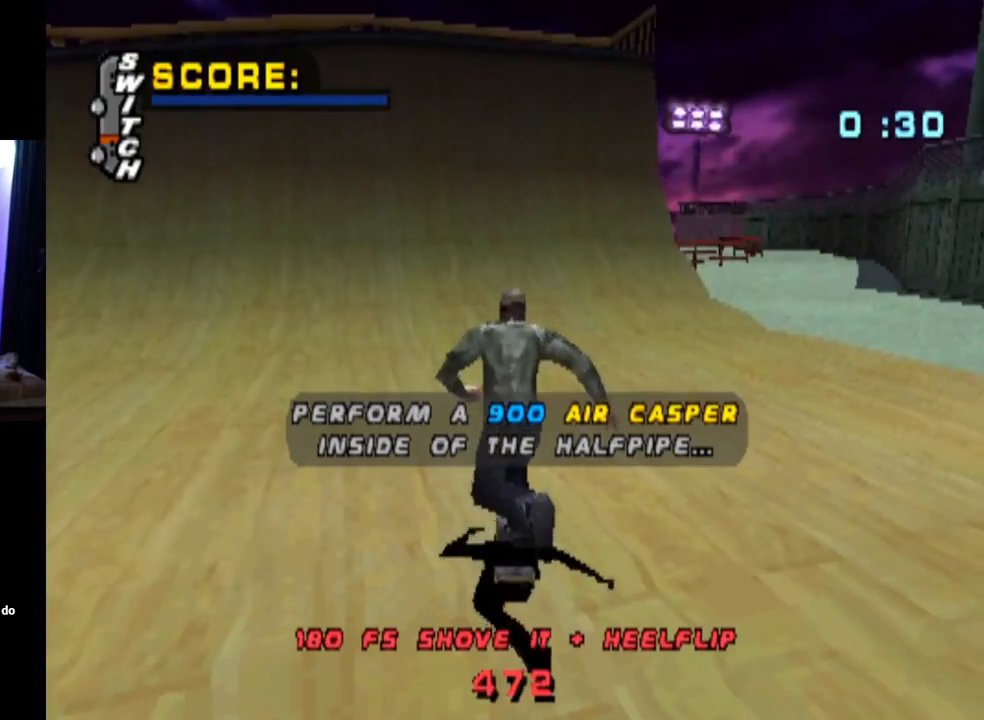
{"buttons": ["CROSS"], "left_stick": "center", "right_stick": "center", "events": [[301, "CROSS", "up"], [367, "CROSS", "down"]]}
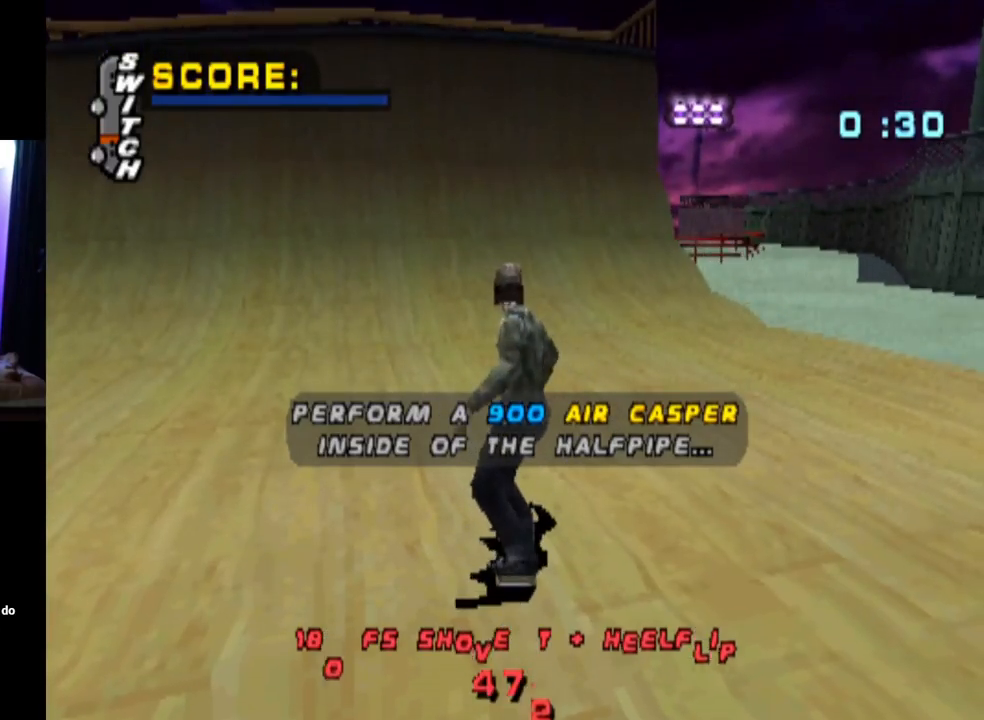
{"buttons": ["CROSS"], "left_stick": "center", "right_stick": "center", "events": []}
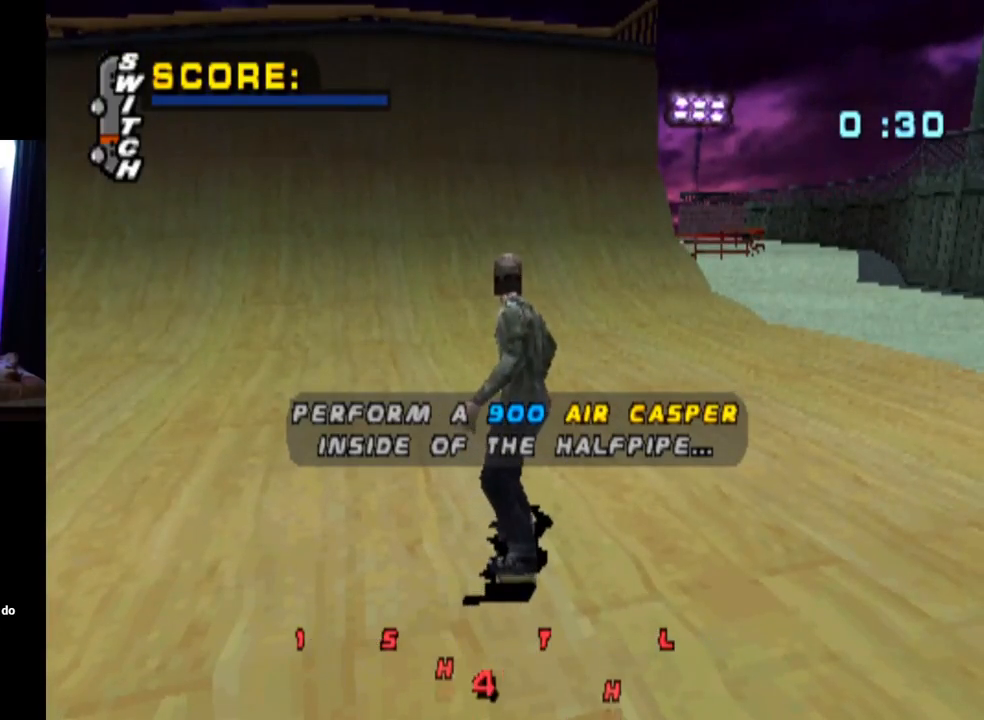
{"buttons": ["CROSS"], "left_stick": "center", "right_stick": "center", "events": []}
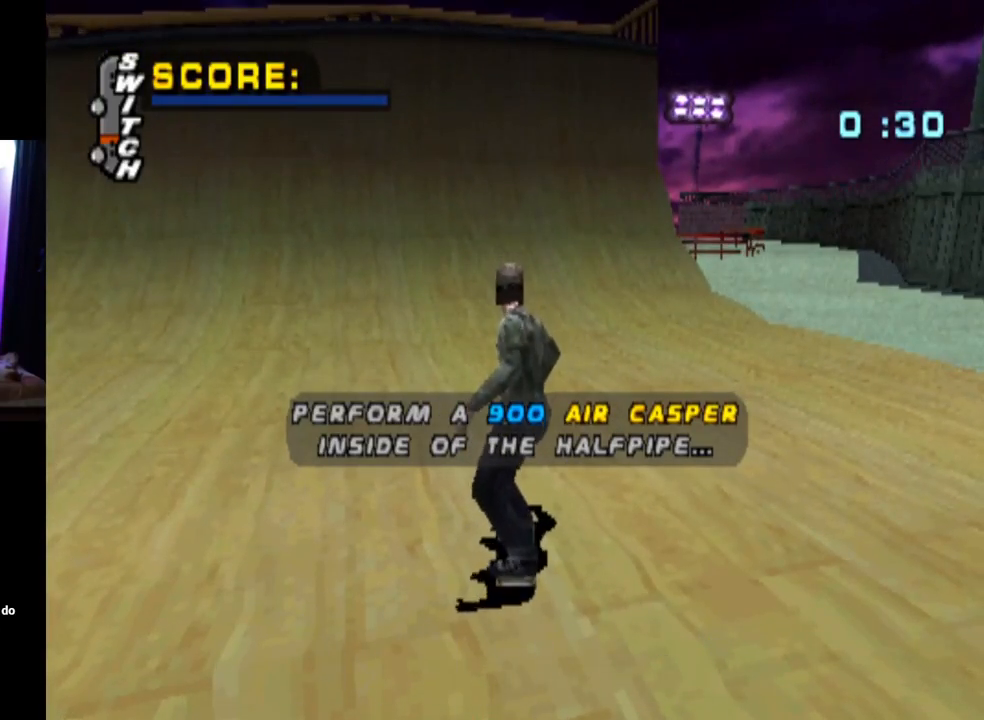
{"buttons": ["CROSS"], "left_stick": "center", "right_stick": "center", "events": []}
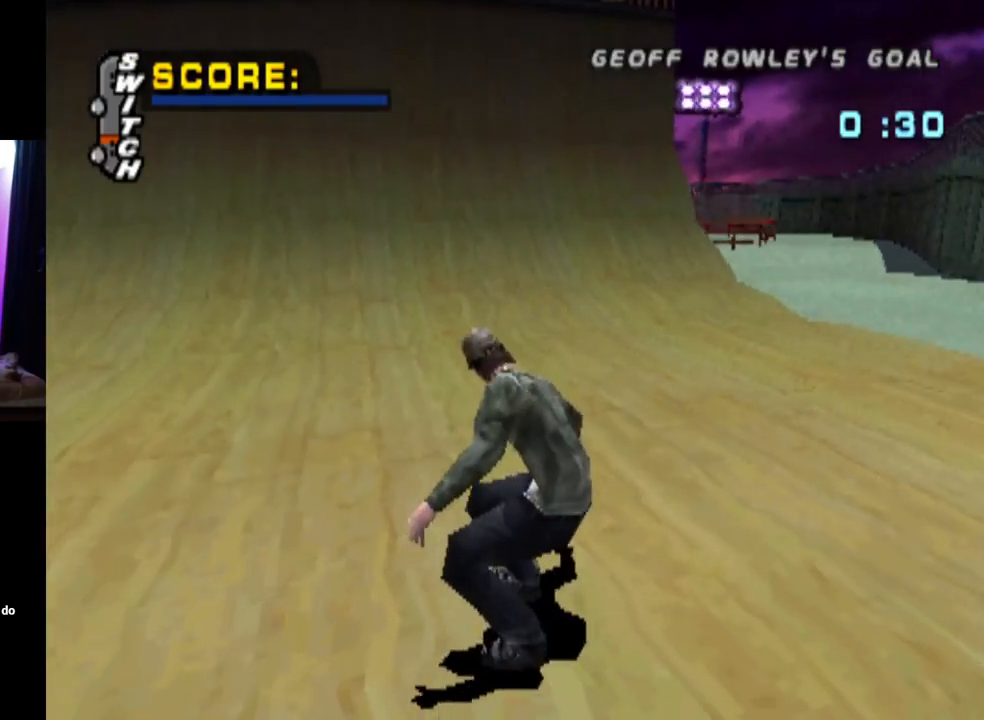
{"buttons": ["CROSS"], "left_stick": "center", "right_stick": "center", "events": [[150, "DPAD_LEFT", "down"], [250, "DPAD_LEFT", "up"]]}
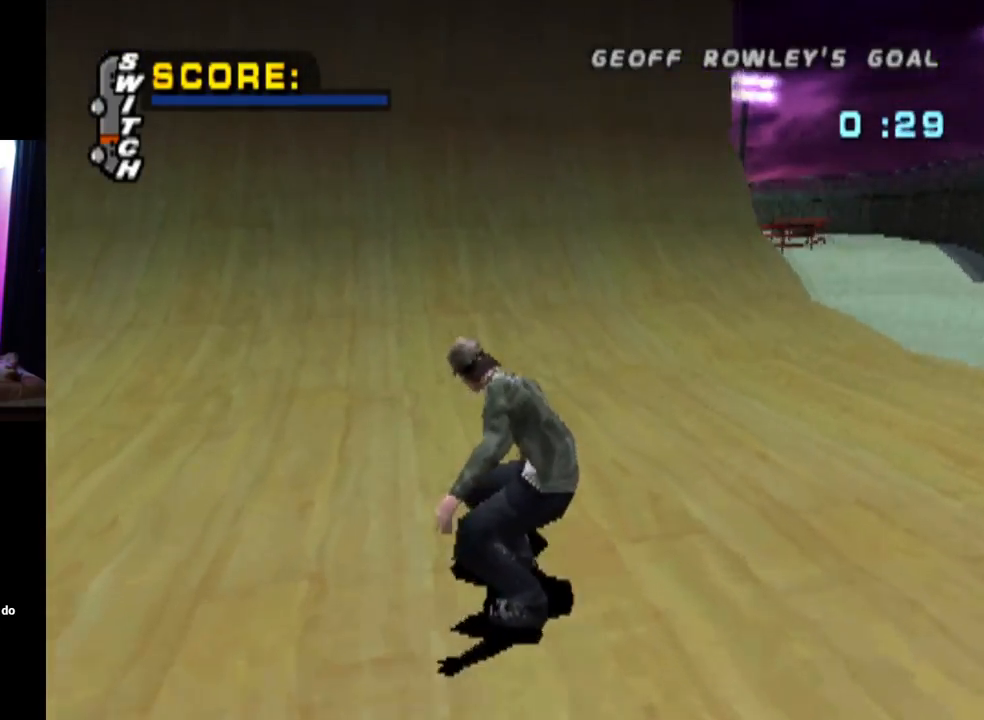
{"buttons": ["CROSS", "DPAD_UP"], "left_stick": "center", "right_stick": "center", "events": [[267, "DPAD_UP", "down"], [384, "DPAD_UP", "up"], [434, "DPAD_UP", "down"]]}
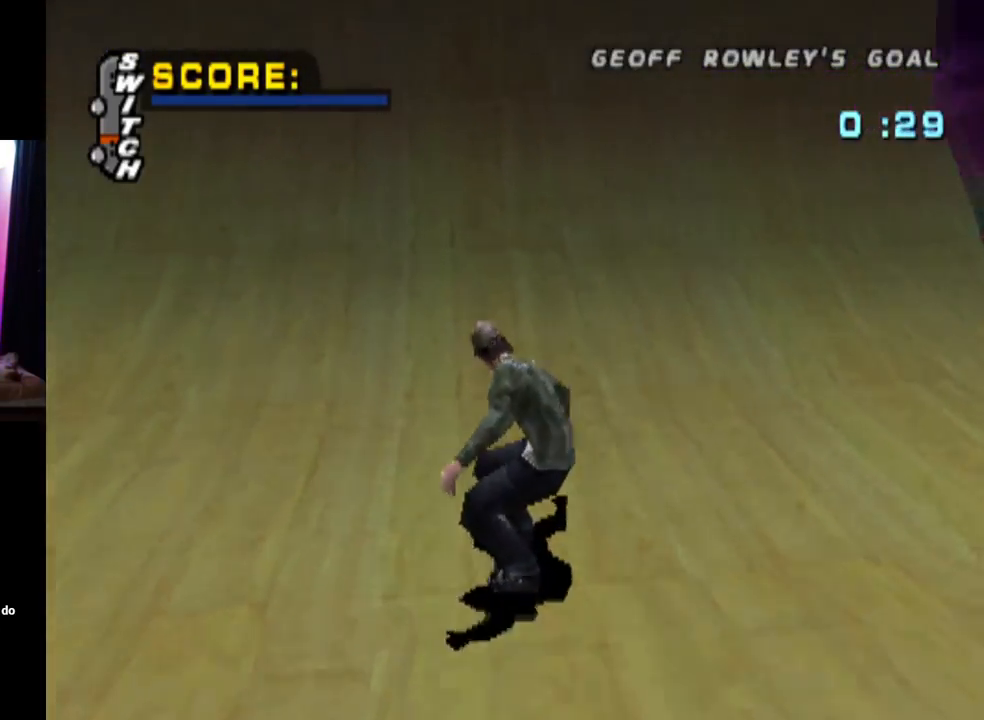
{"buttons": ["CROSS"], "left_stick": "center", "right_stick": "center", "events": [[50, "DPAD_UP", "up"], [116, "DPAD_UP", "down"], [200, "DPAD_UP", "up"], [266, "DPAD_UP", "down"], [333, "DPAD_UP", "up"], [400, "DPAD_UP", "down"], [500, "DPAD_UP", "up"]]}
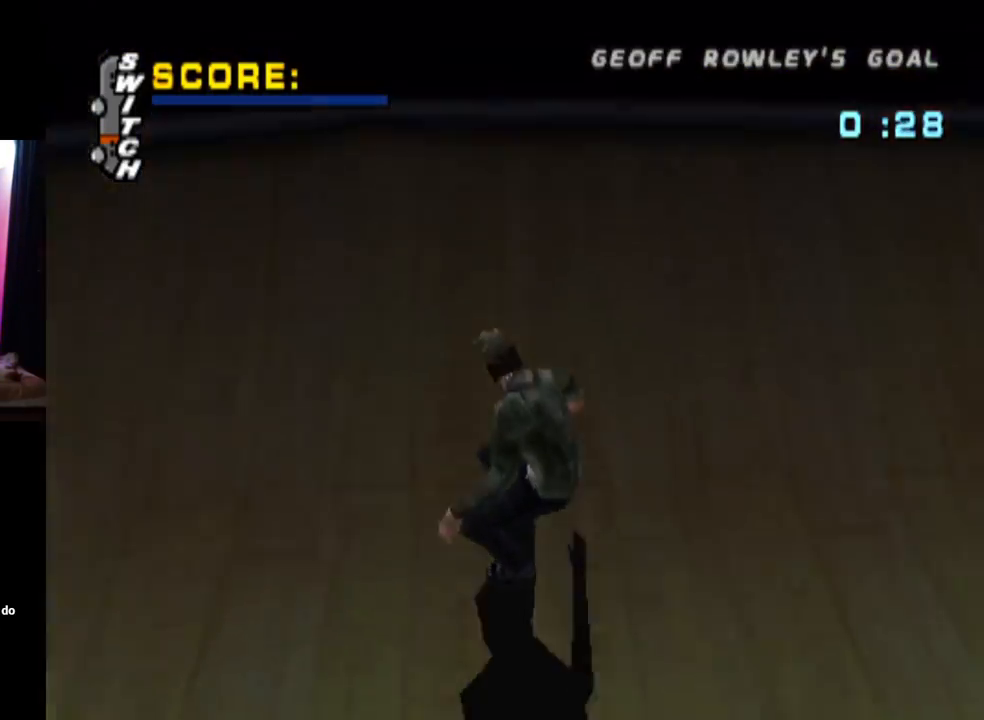
{"buttons": ["CIRCLE", "DPAD_RIGHT"], "left_stick": "center", "right_stick": "center", "events": [[33, "DPAD_UP", "down"], [134, "DPAD_UP", "up"], [167, "CROSS", "up"], [184, "DPAD_RIGHT", "down"], [217, "CIRCLE", "down"]]}
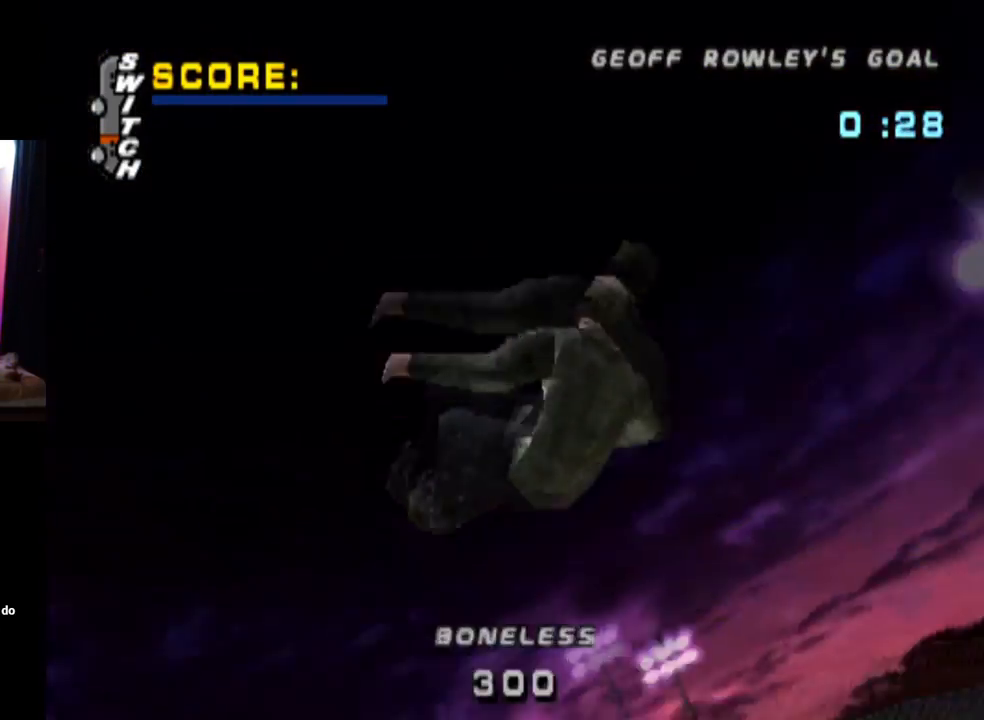
{"buttons": ["CIRCLE", "DPAD_RIGHT"], "left_stick": "center", "right_stick": "center", "events": []}
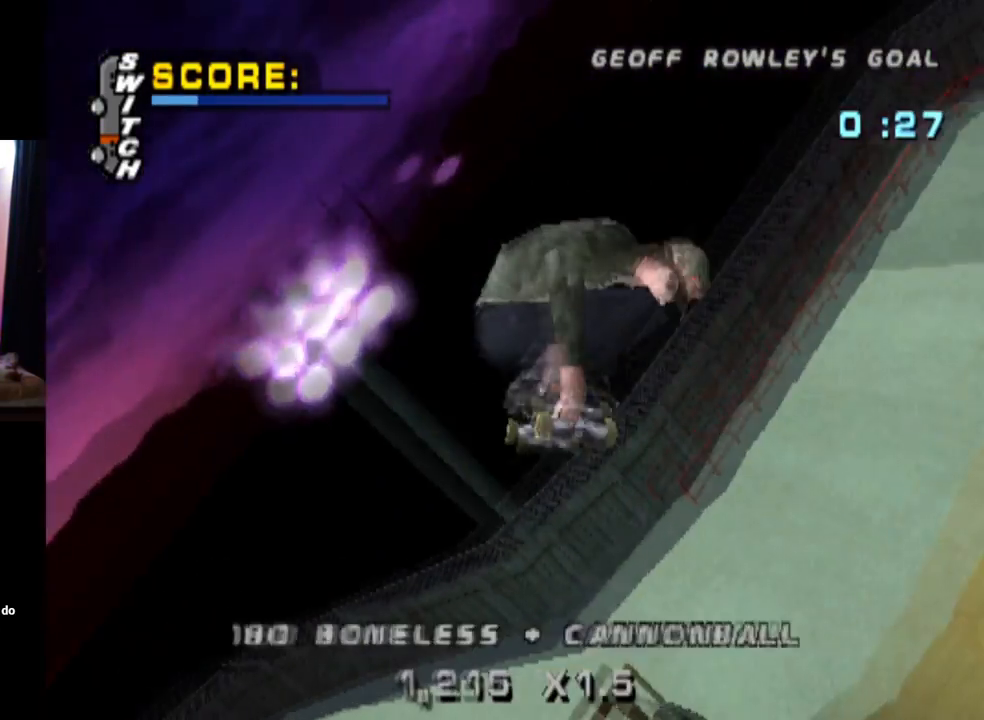
{"buttons": ["CIRCLE", "DPAD_RIGHT"], "left_stick": "center", "right_stick": "center", "events": []}
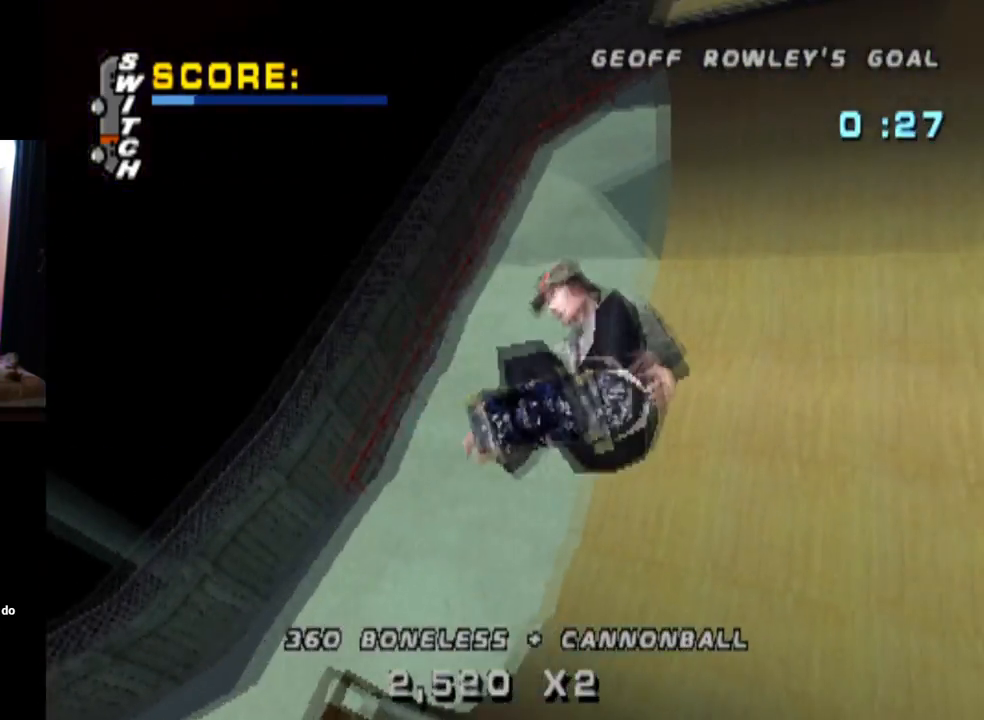
{"buttons": ["CROSS", "DPAD_RIGHT"], "left_stick": "center", "right_stick": "center", "events": [[266, "CIRCLE", "up"], [367, "CROSS", "down"]]}
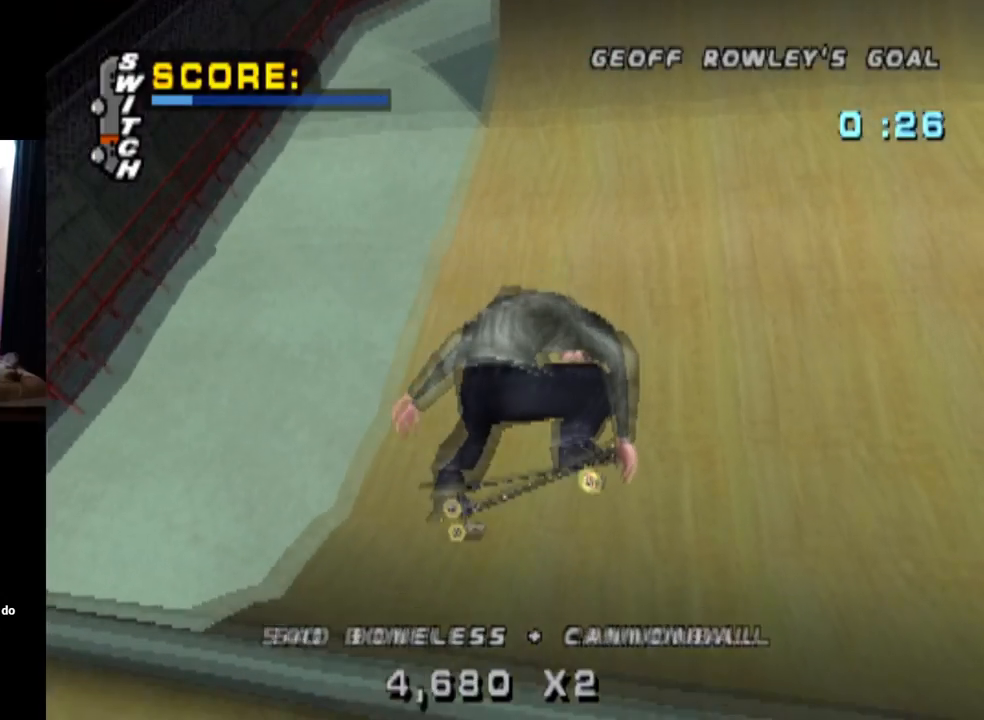
{"buttons": ["CROSS", "DPAD_RIGHT"], "left_stick": "center", "right_stick": "center", "events": [[367, "DPAD_RIGHT", "up"], [450, "DPAD_RIGHT", "down"]]}
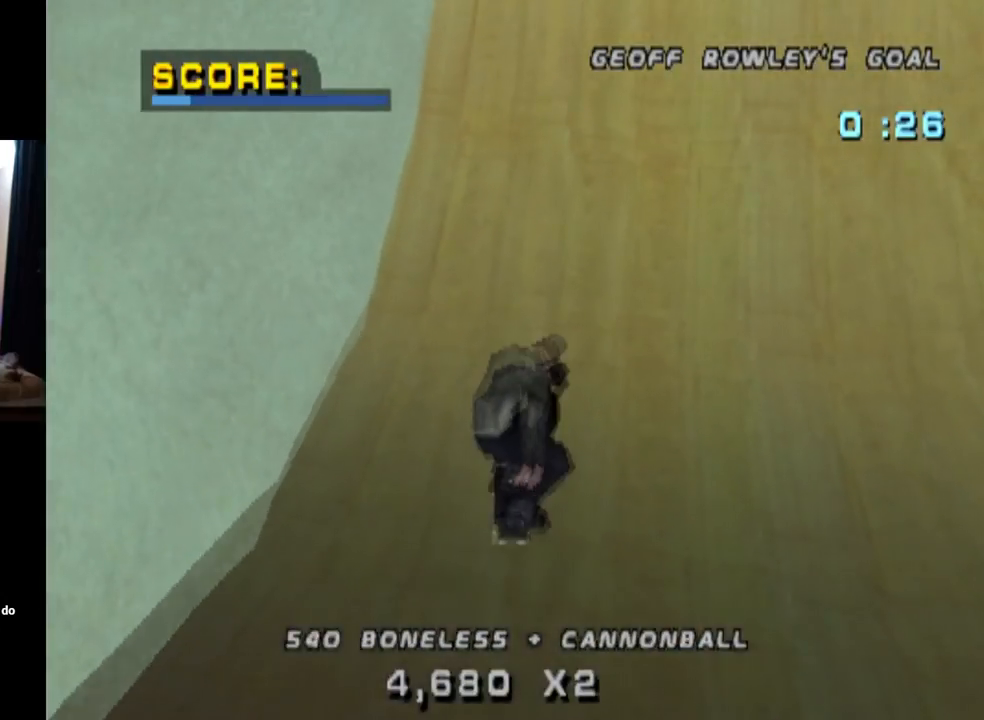
{"buttons": ["CROSS", "DPAD_LEFT"], "left_stick": "center", "right_stick": "center", "events": [[133, "DPAD_RIGHT", "up"], [450, "DPAD_LEFT", "down"]]}